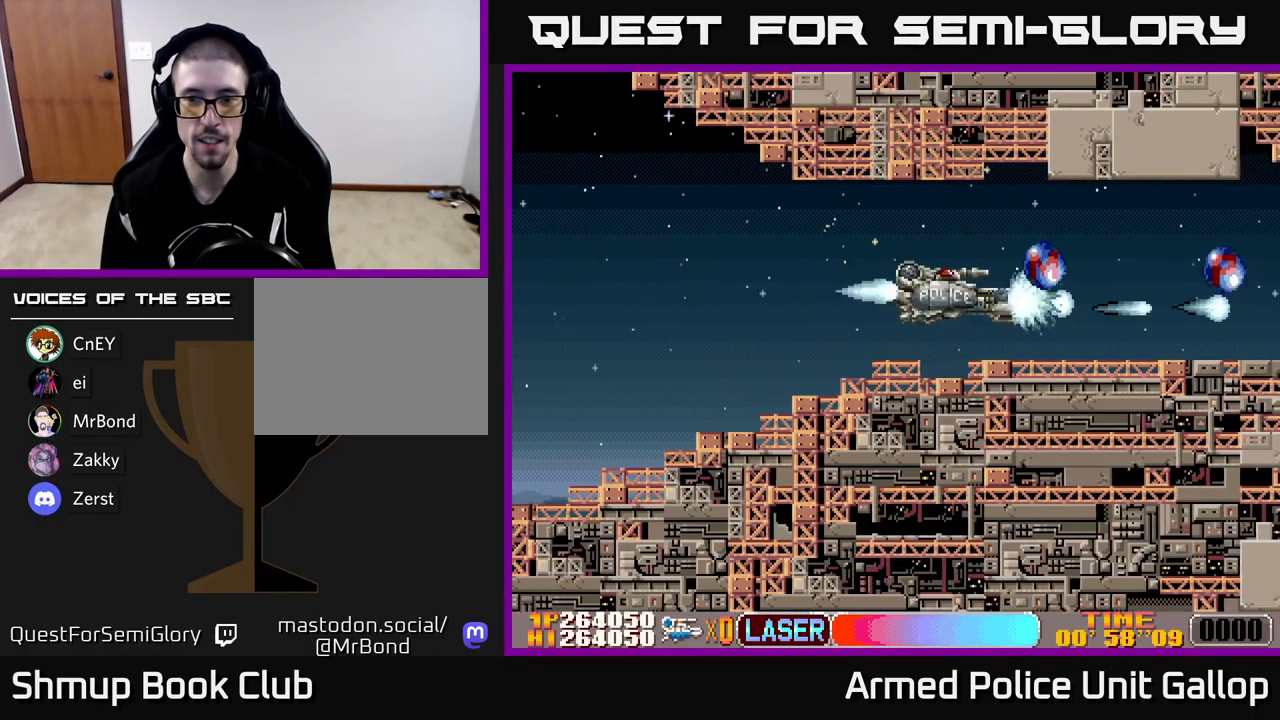
Gameplay with a controller (Xbox layout); each line is a JSON object with the inputs held at the frame after it. "events" lists button and stick changes between this image and that frame as [ms after this image, input, new state], when the widget could be followed in between. Not read: right_stick.
{"buttons": ["A"], "left_stick": "center", "events": [[100, "DPAD_UP", "up"]]}
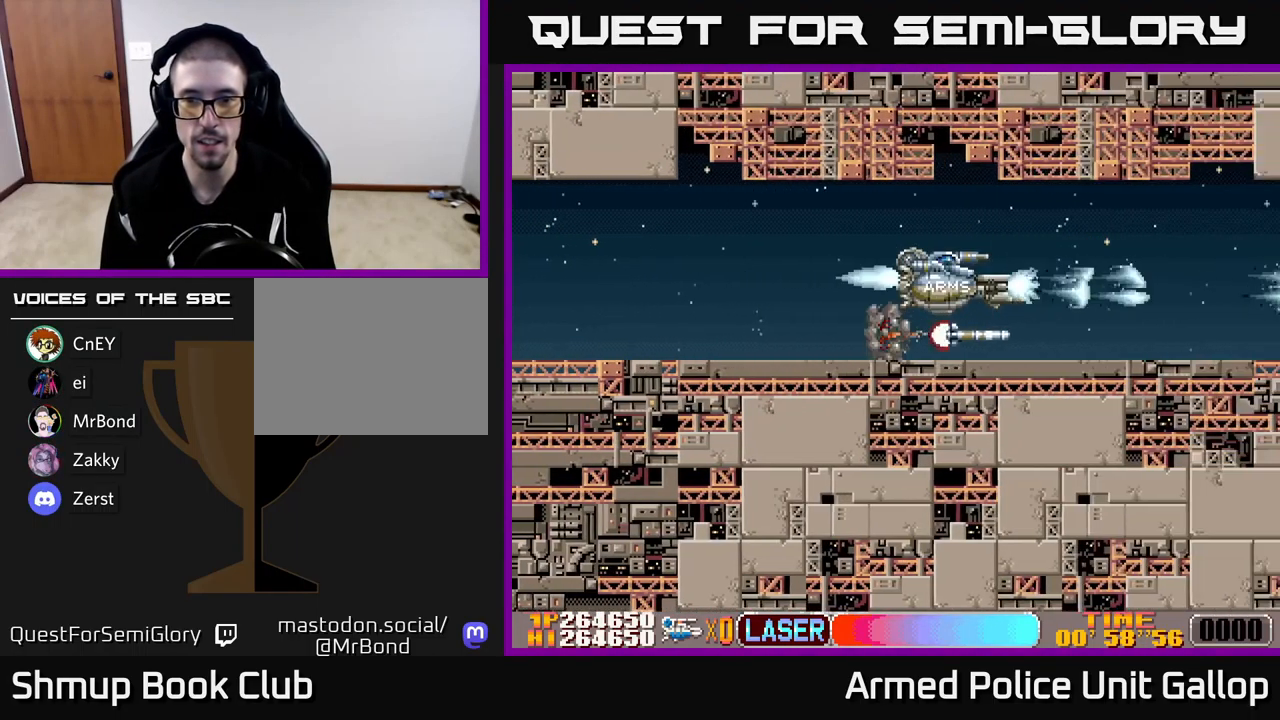
{"buttons": ["A", "DPAD_DOWN", "DPAD_LEFT"], "left_stick": "center", "events": [[467, "DPAD_DOWN", "down"], [467, "DPAD_LEFT", "down"]]}
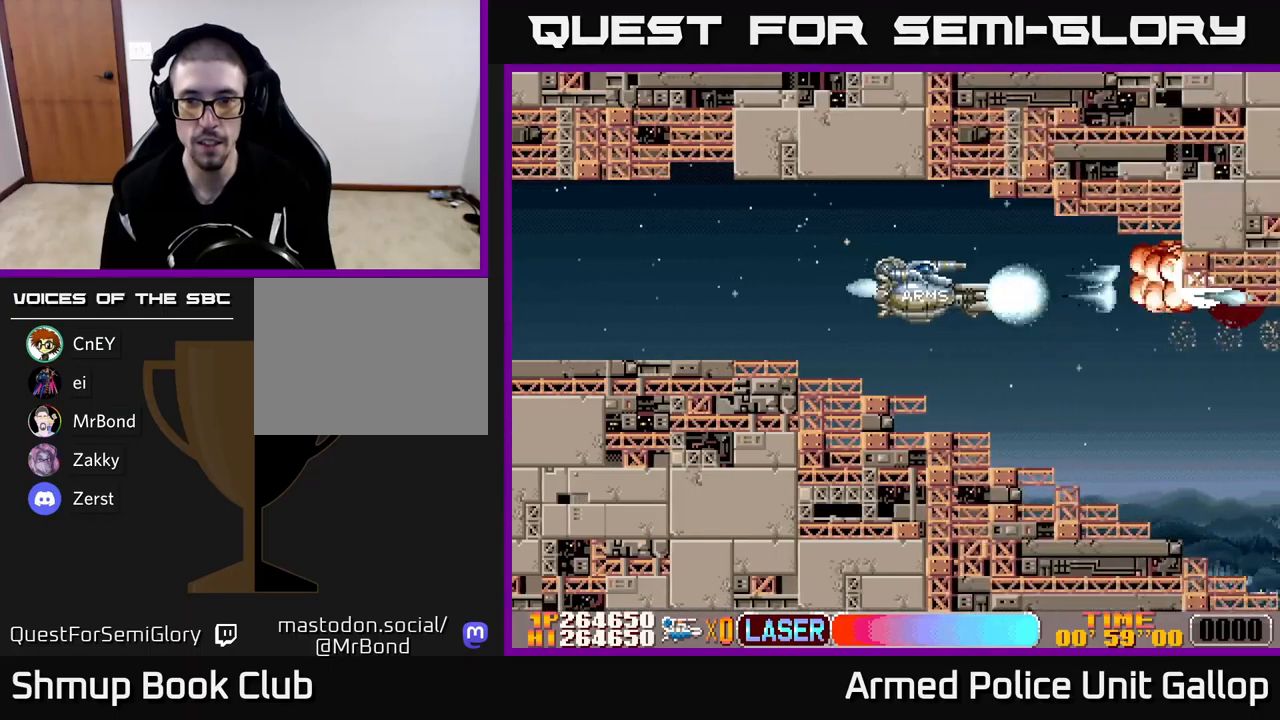
{"buttons": ["A", "DPAD_DOWN", "DPAD_RIGHT"], "left_stick": "center", "events": [[250, "DPAD_LEFT", "up"], [417, "DPAD_RIGHT", "down"]]}
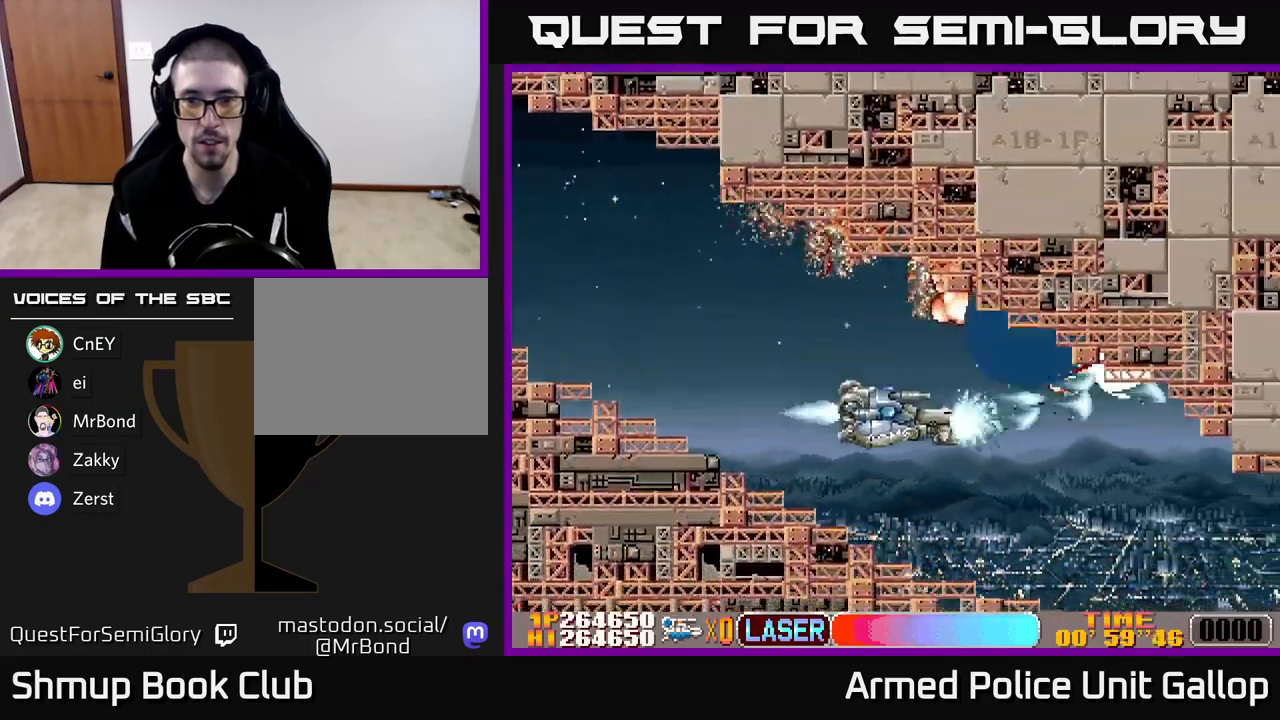
{"buttons": ["A"], "left_stick": "center", "events": [[317, "DPAD_DOWN", "up"], [317, "DPAD_RIGHT", "up"]]}
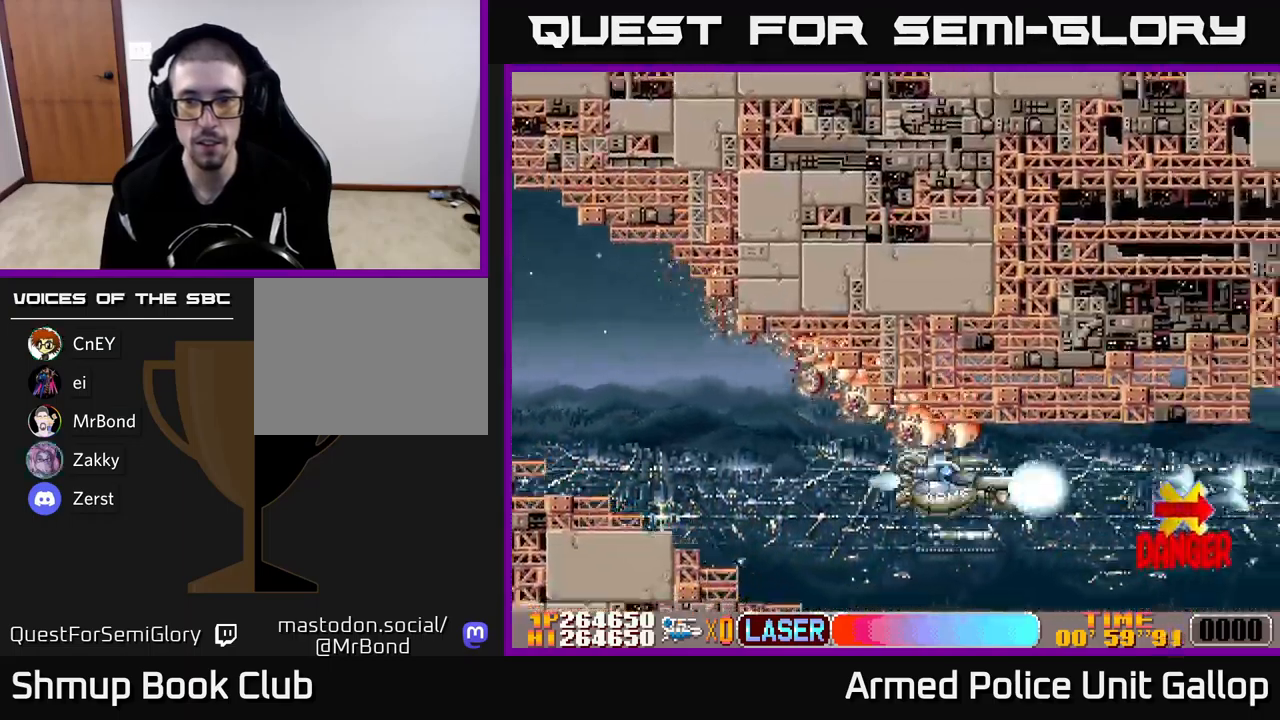
{"buttons": ["A", "DPAD_UP", "DPAD_LEFT"], "left_stick": "center", "events": [[33, "DPAD_LEFT", "down"], [150, "DPAD_LEFT", "up"], [367, "DPAD_UP", "down"], [433, "DPAD_LEFT", "down"]]}
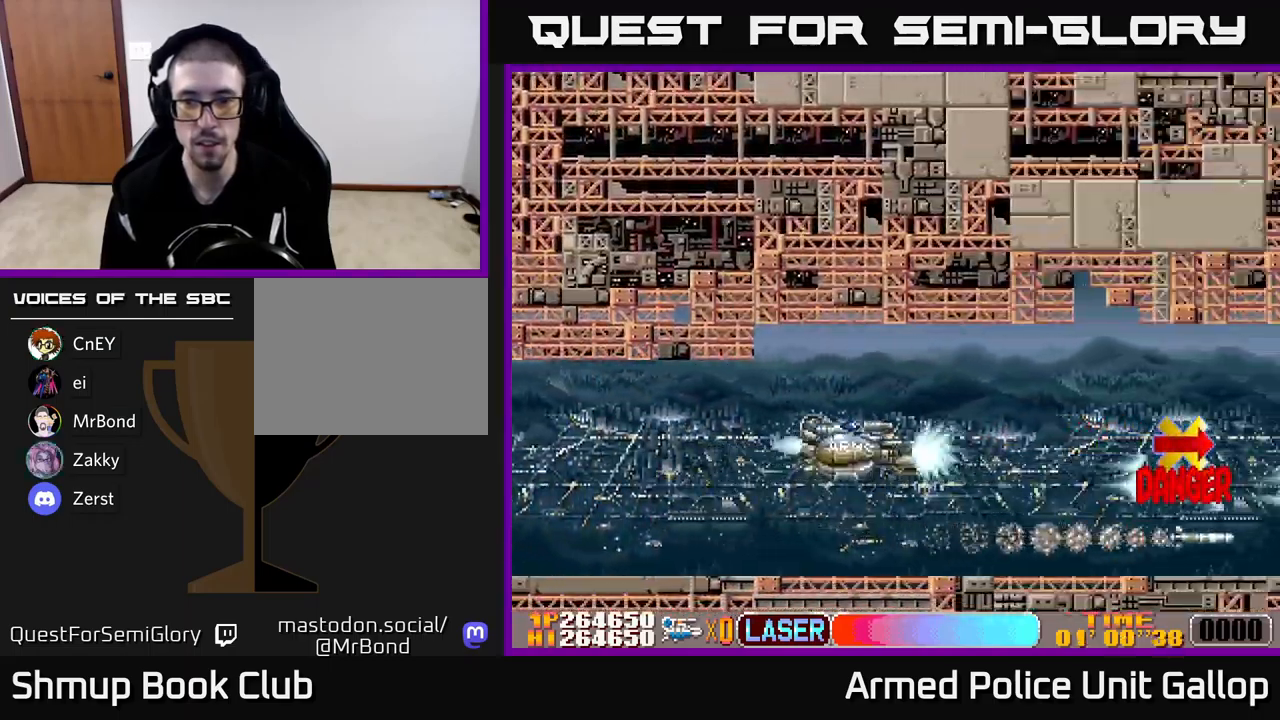
{"buttons": ["A"], "left_stick": "center", "events": [[17, "DPAD_UP", "up"], [33, "DPAD_LEFT", "up"], [167, "DPAD_DOWN", "down"], [267, "DPAD_DOWN", "up"]]}
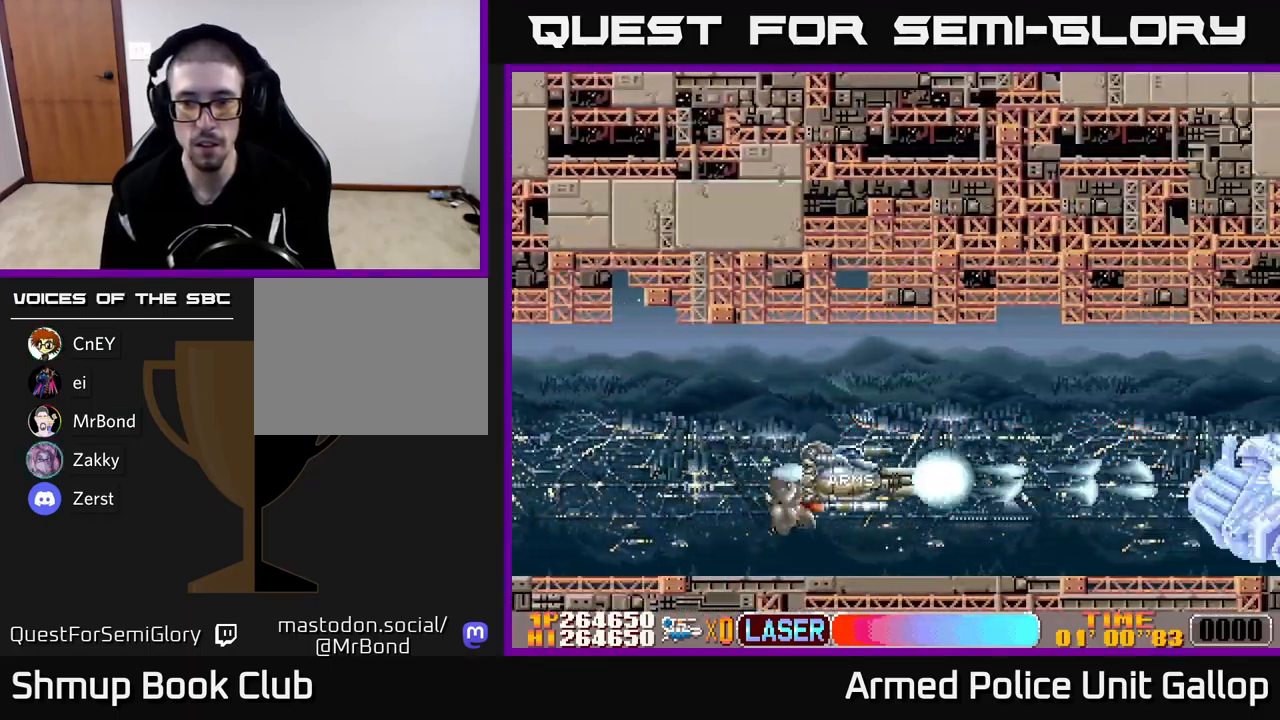
{"buttons": ["A", "DPAD_LEFT"], "left_stick": "center", "events": [[183, "DPAD_LEFT", "down"]]}
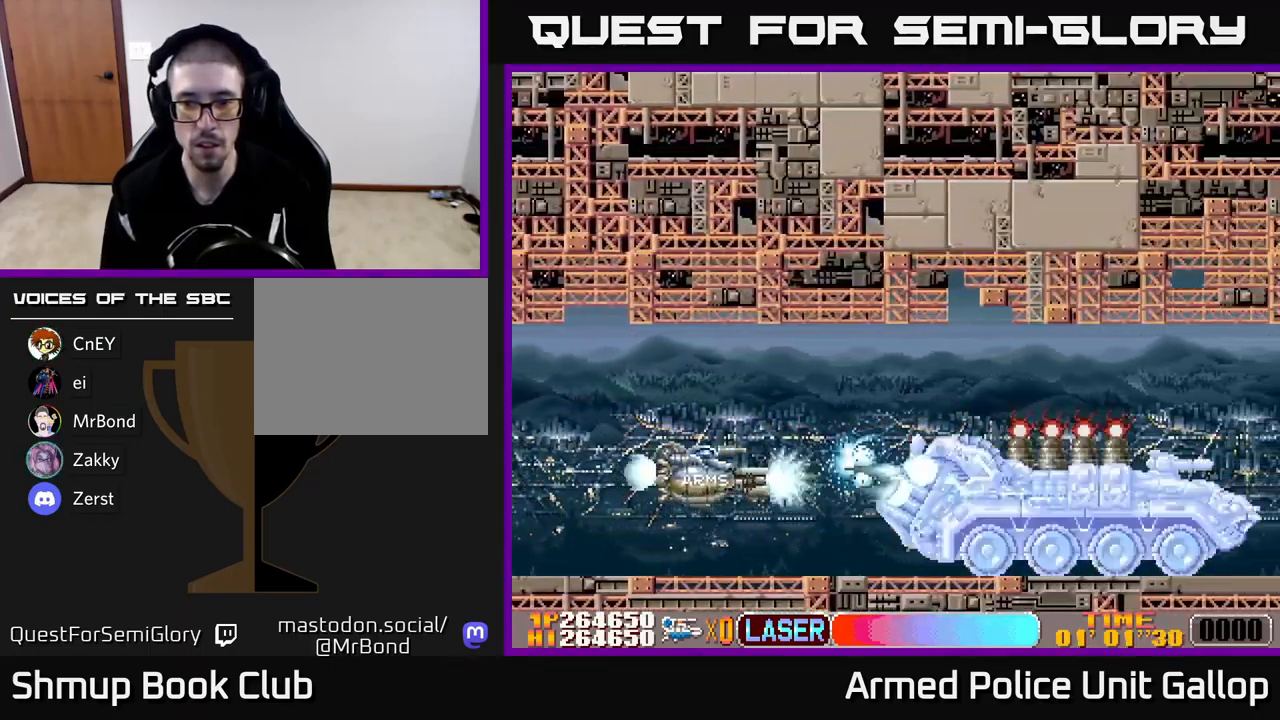
{"buttons": ["A", "DPAD_LEFT"], "left_stick": "center", "events": [[150, "DPAD_LEFT", "up"], [183, "DPAD_RIGHT", "down"], [383, "DPAD_RIGHT", "up"], [417, "DPAD_LEFT", "down"]]}
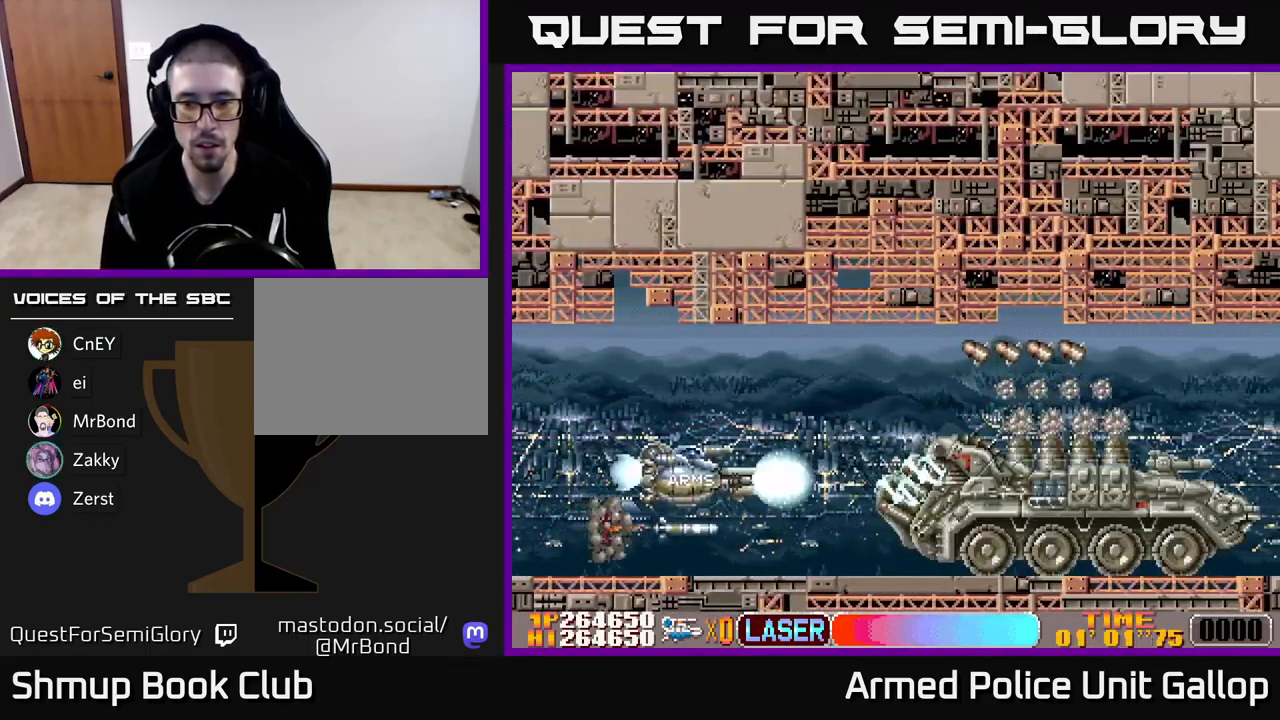
{"buttons": ["A"], "left_stick": "center", "events": [[33, "DPAD_LEFT", "up"]]}
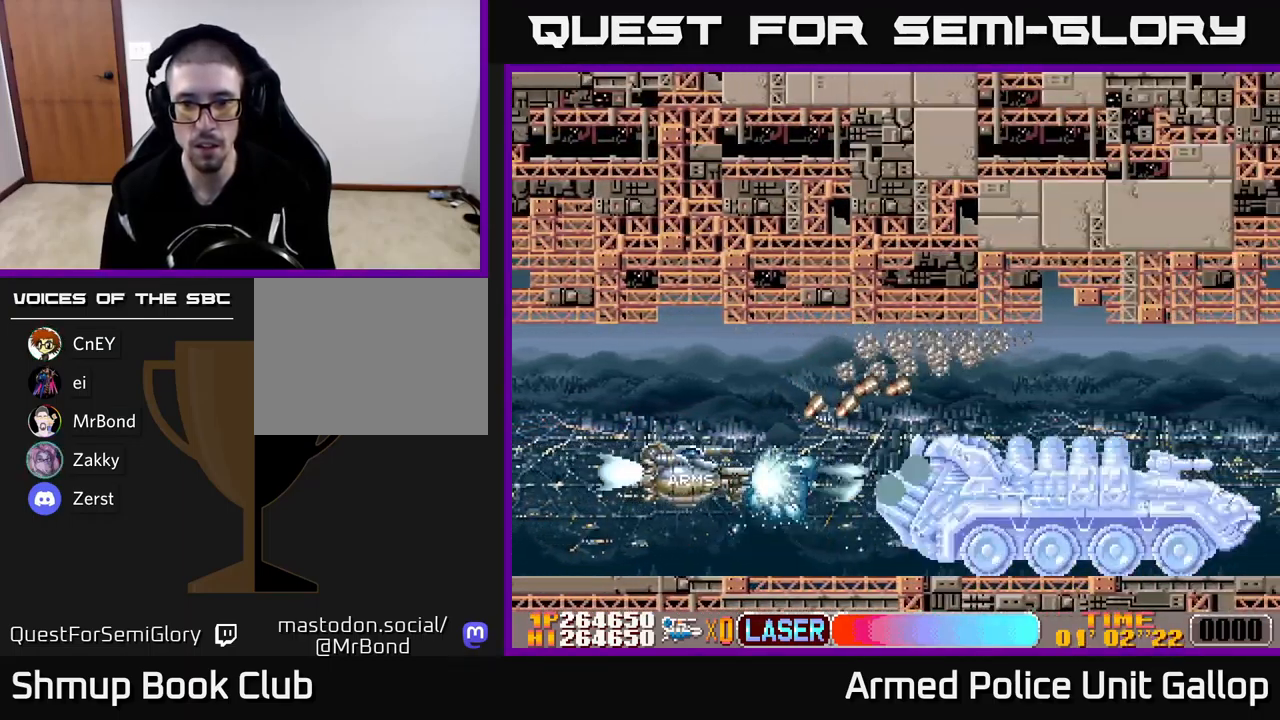
{"buttons": ["A", "DPAD_RIGHT"], "left_stick": "center", "events": [[67, "DPAD_LEFT", "down"], [317, "DPAD_UP", "down"], [333, "DPAD_LEFT", "up"], [433, "DPAD_RIGHT", "down"], [467, "DPAD_UP", "up"]]}
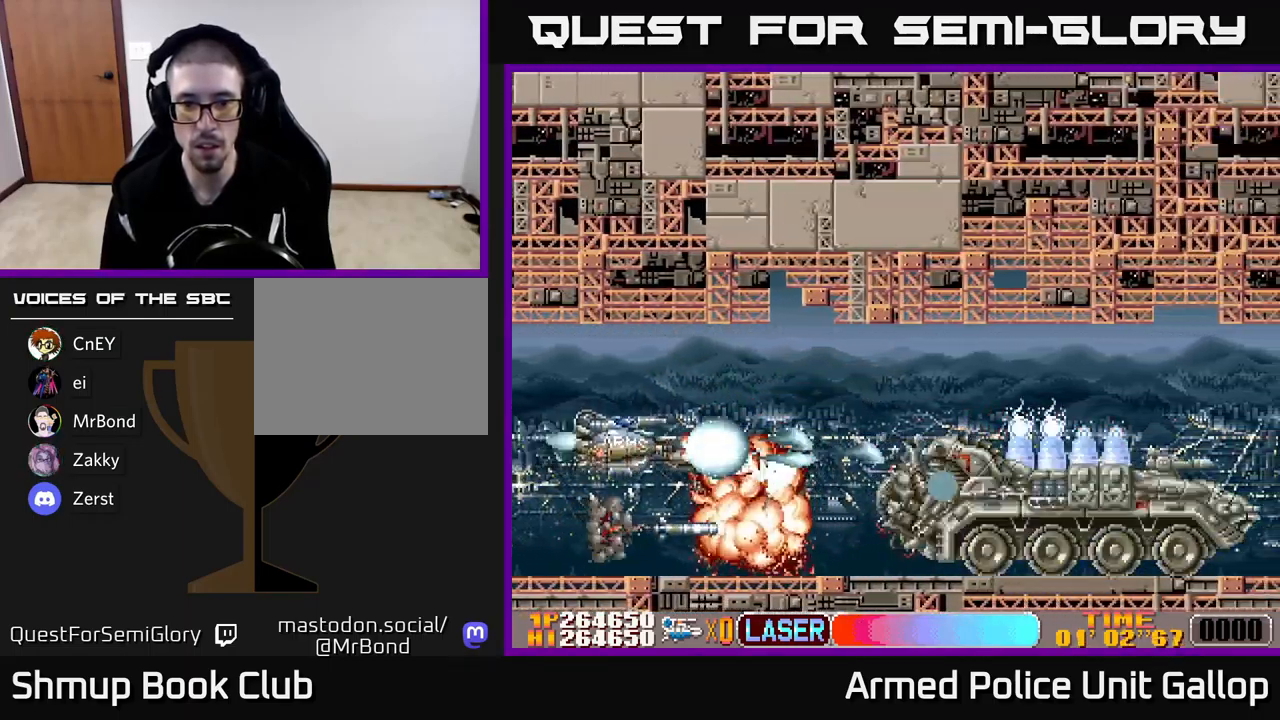
{"buttons": ["A"], "left_stick": "center", "events": [[17, "DPAD_DOWN", "down"], [150, "DPAD_DOWN", "up"], [283, "DPAD_RIGHT", "up"], [333, "DPAD_LEFT", "down"], [450, "DPAD_LEFT", "up"]]}
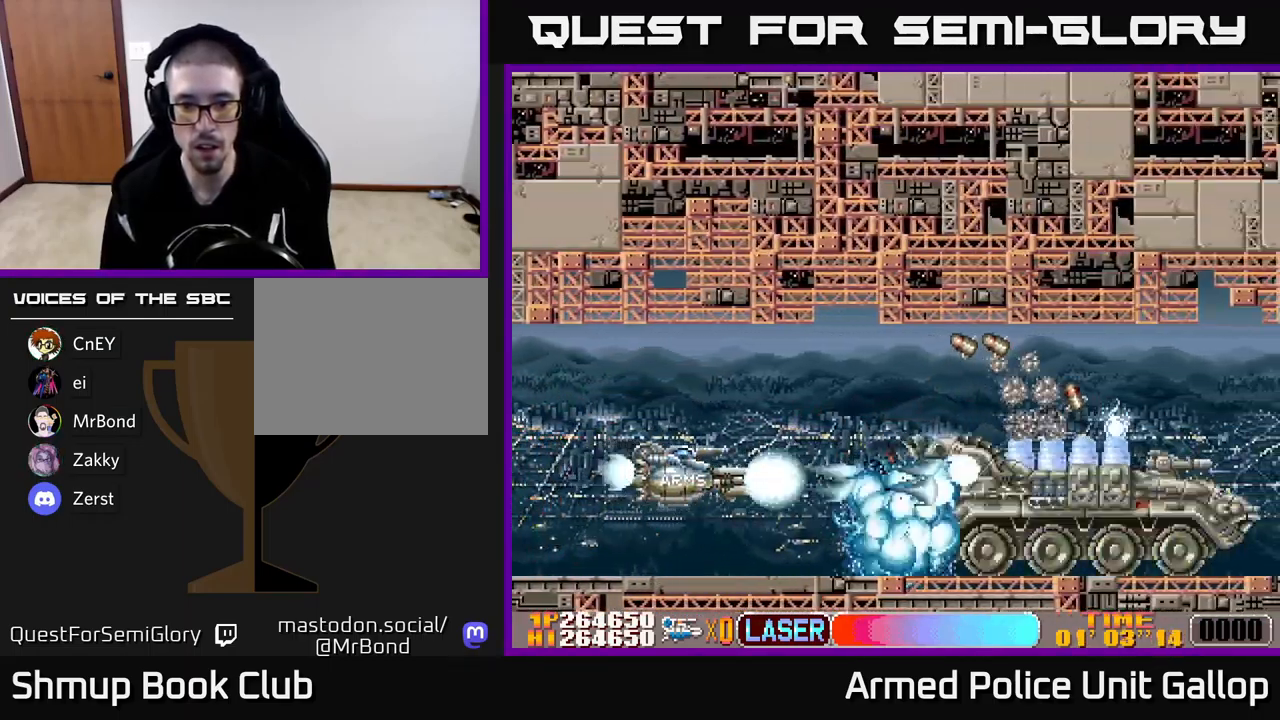
{"buttons": ["A"], "left_stick": "center", "events": [[33, "DPAD_RIGHT", "down"], [117, "DPAD_RIGHT", "up"], [333, "DPAD_LEFT", "down"], [483, "DPAD_LEFT", "up"]]}
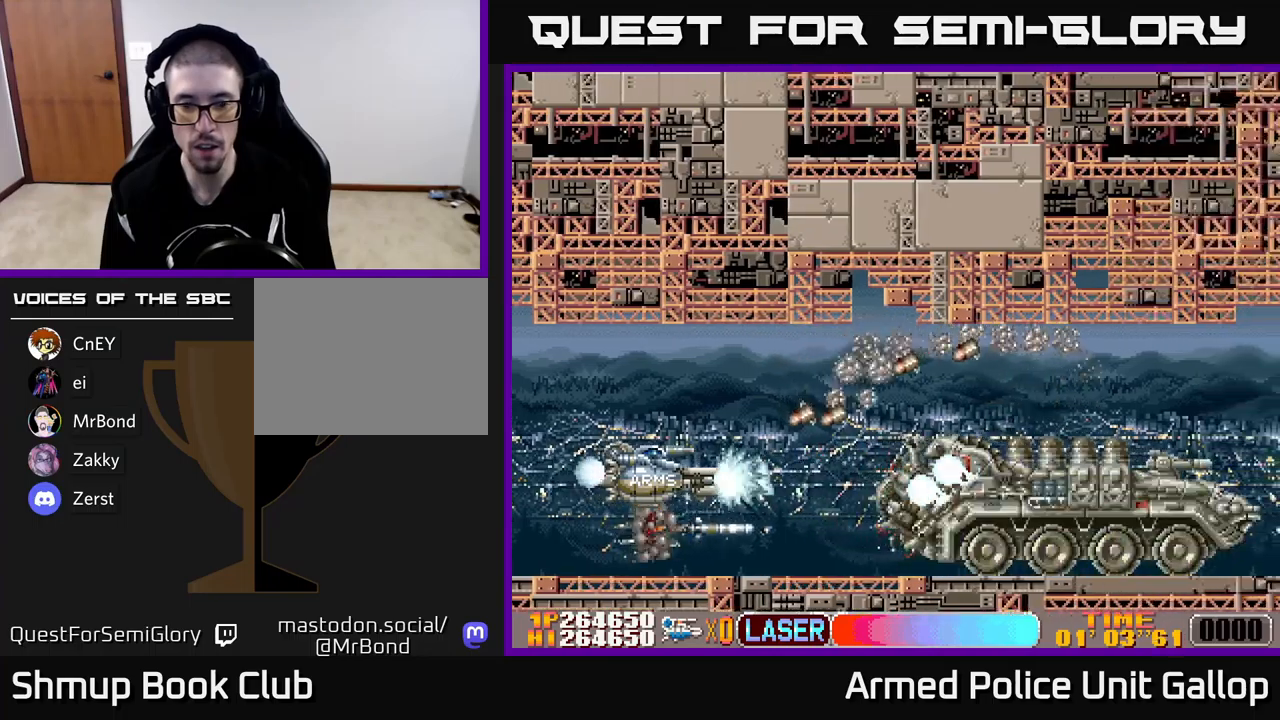
{"buttons": ["A", "DPAD_RIGHT"], "left_stick": "center", "events": [[50, "DPAD_LEFT", "down"], [233, "DPAD_UP", "down"], [283, "DPAD_LEFT", "up"], [417, "DPAD_RIGHT", "down"], [467, "DPAD_UP", "up"]]}
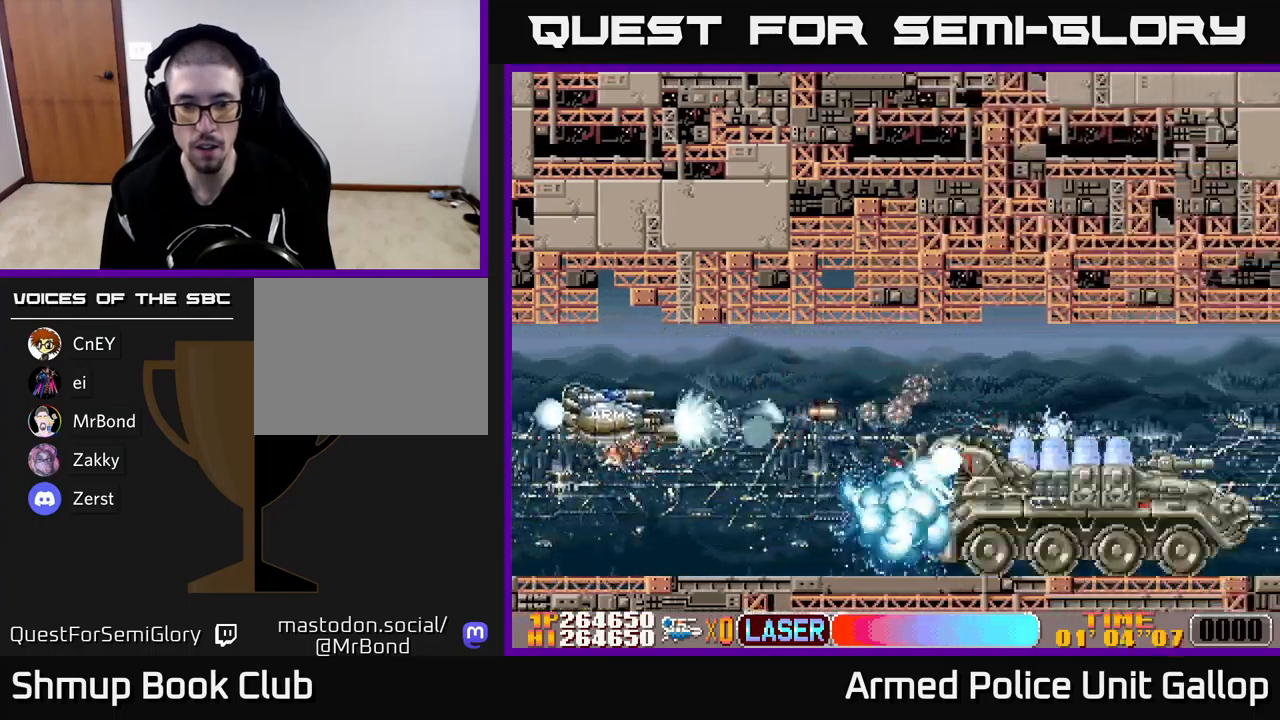
{"buttons": ["A", "DPAD_RIGHT"], "left_stick": "center"}
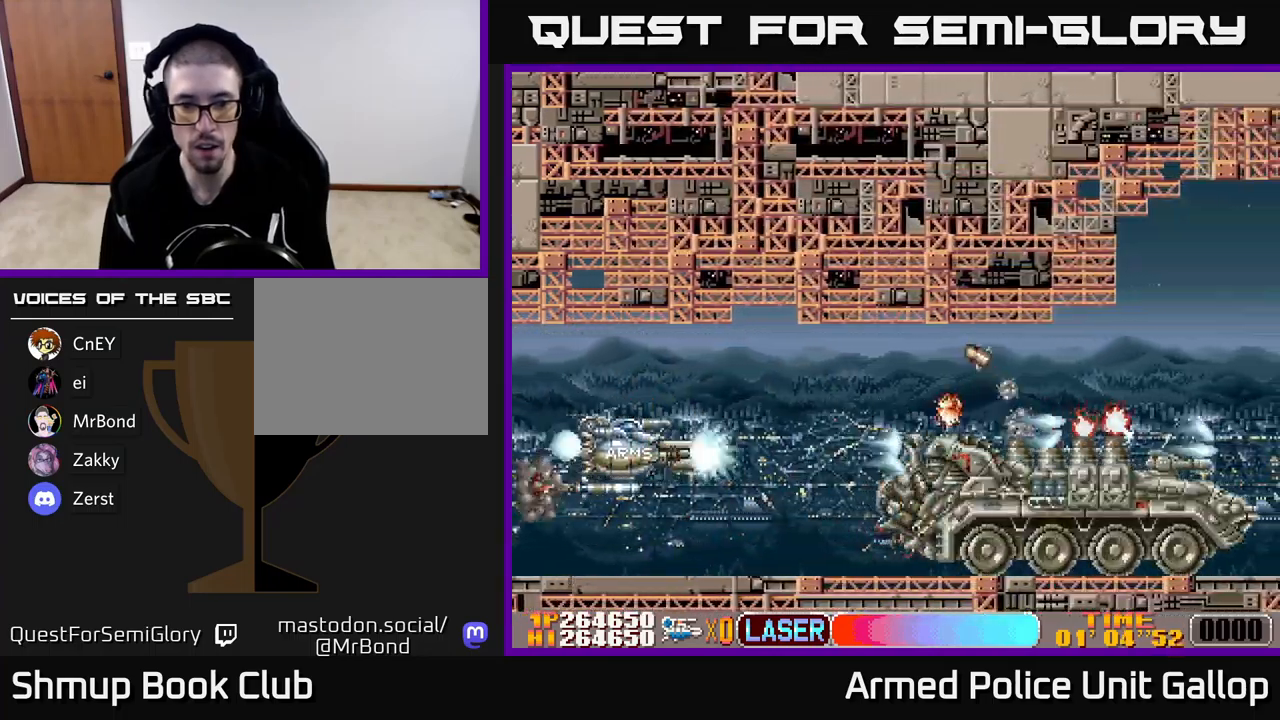
{"buttons": ["A"], "left_stick": "center", "events": [[133, "DPAD_DOWN", "down"], [167, "DPAD_RIGHT", "up"], [233, "DPAD_DOWN", "up"], [233, "DPAD_LEFT", "down"], [433, "DPAD_DOWN", "down"], [433, "DPAD_LEFT", "up"], [500, "DPAD_DOWN", "up"]]}
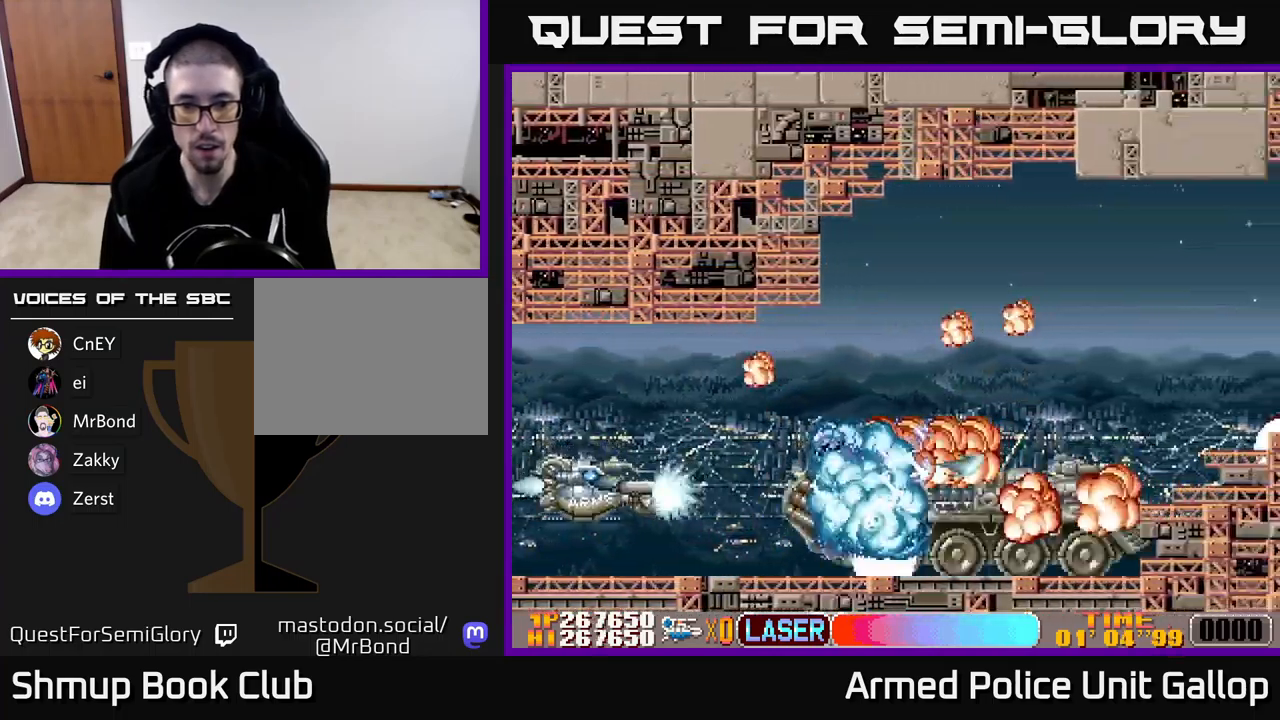
{"buttons": ["A", "DPAD_UP", "DPAD_RIGHT"], "left_stick": "center", "events": [[17, "DPAD_LEFT", "down"], [33, "A", "up"], [33, "B", "down"], [33, "DPAD_UP", "down"], [150, "DPAD_LEFT", "up"], [317, "DPAD_RIGHT", "down"], [333, "DPAD_UP", "up"], [450, "A", "down"], [483, "B", "up"], [483, "DPAD_UP", "down"]]}
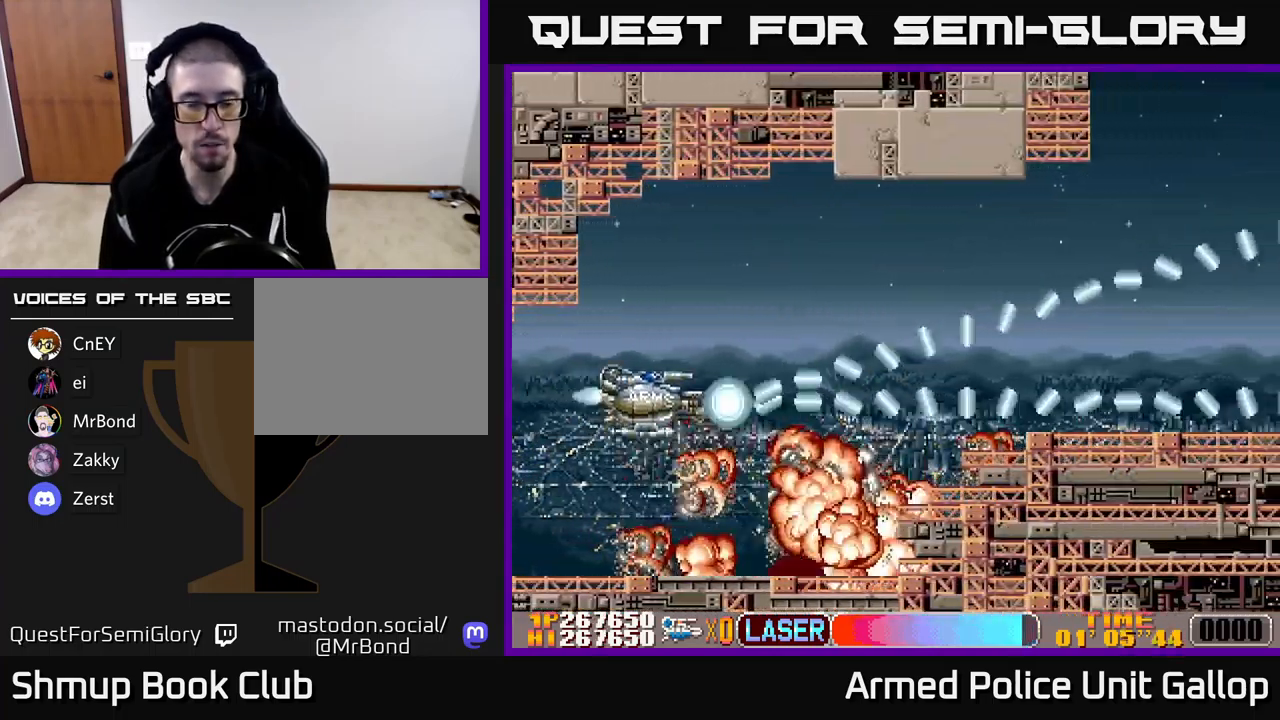
{"buttons": ["A", "DPAD_RIGHT"], "left_stick": "center", "events": [[317, "DPAD_UP", "up"]]}
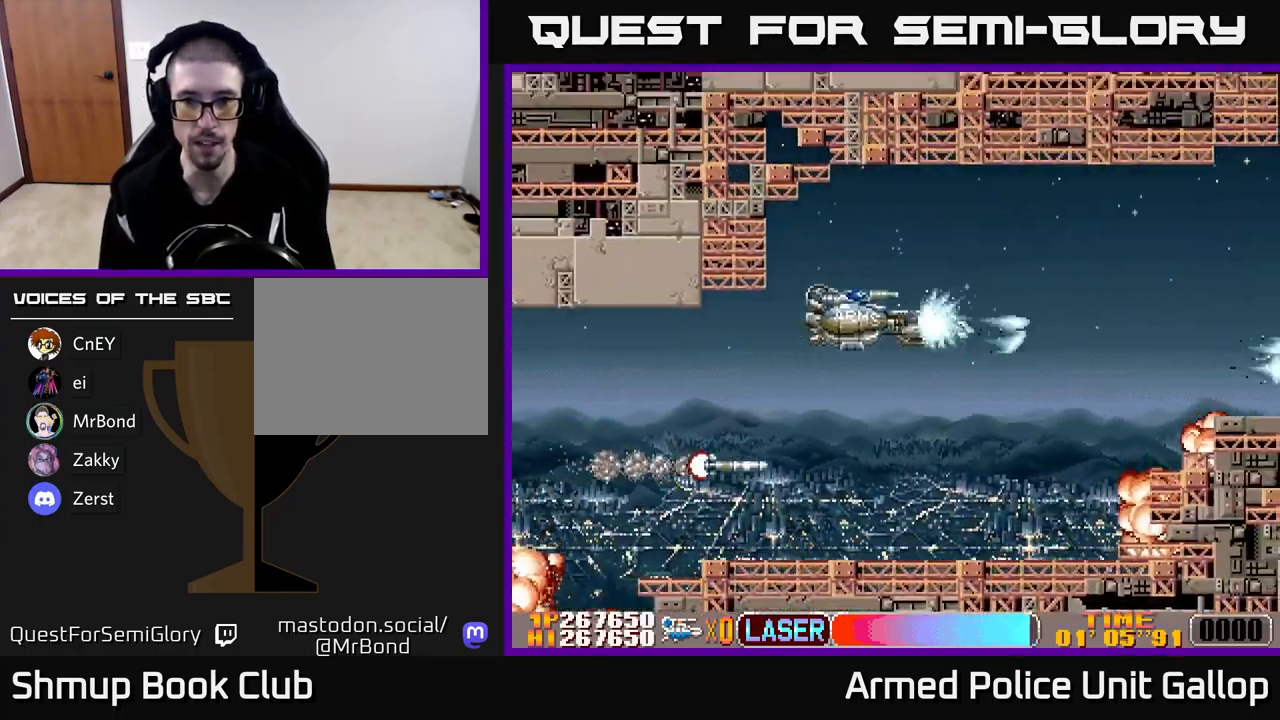
{"buttons": ["A", "DPAD_UP"], "left_stick": "center", "events": [[17, "DPAD_UP", "down"], [217, "DPAD_UP", "up"], [267, "DPAD_DOWN", "down"], [317, "DPAD_RIGHT", "up"], [433, "DPAD_RIGHT", "down"], [467, "DPAD_DOWN", "up"], [467, "DPAD_RIGHT", "up"], [500, "DPAD_UP", "down"]]}
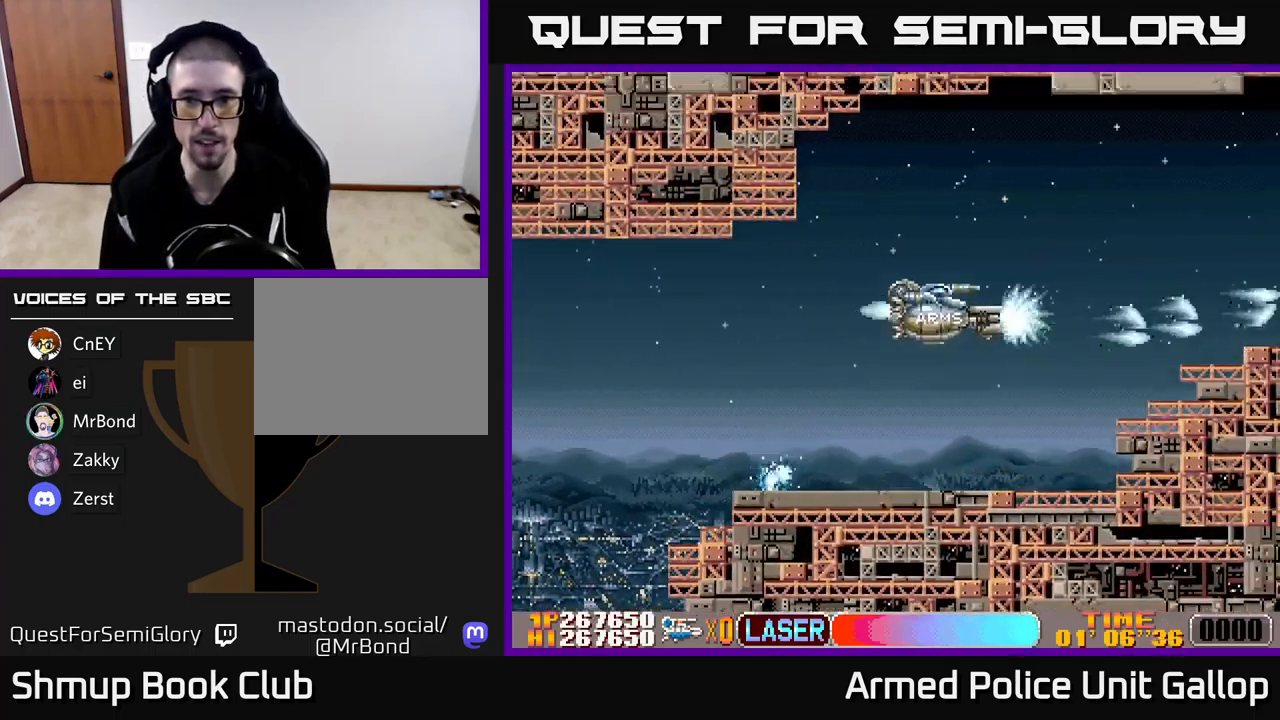
{"buttons": ["A", "DPAD_DOWN", "DPAD_RIGHT"], "left_stick": "center", "events": [[17, "DPAD_LEFT", "down"], [250, "DPAD_LEFT", "up"], [267, "DPAD_UP", "up"], [300, "DPAD_RIGHT", "down"], [317, "DPAD_DOWN", "down"], [367, "DPAD_RIGHT", "up"], [500, "DPAD_RIGHT", "down"]]}
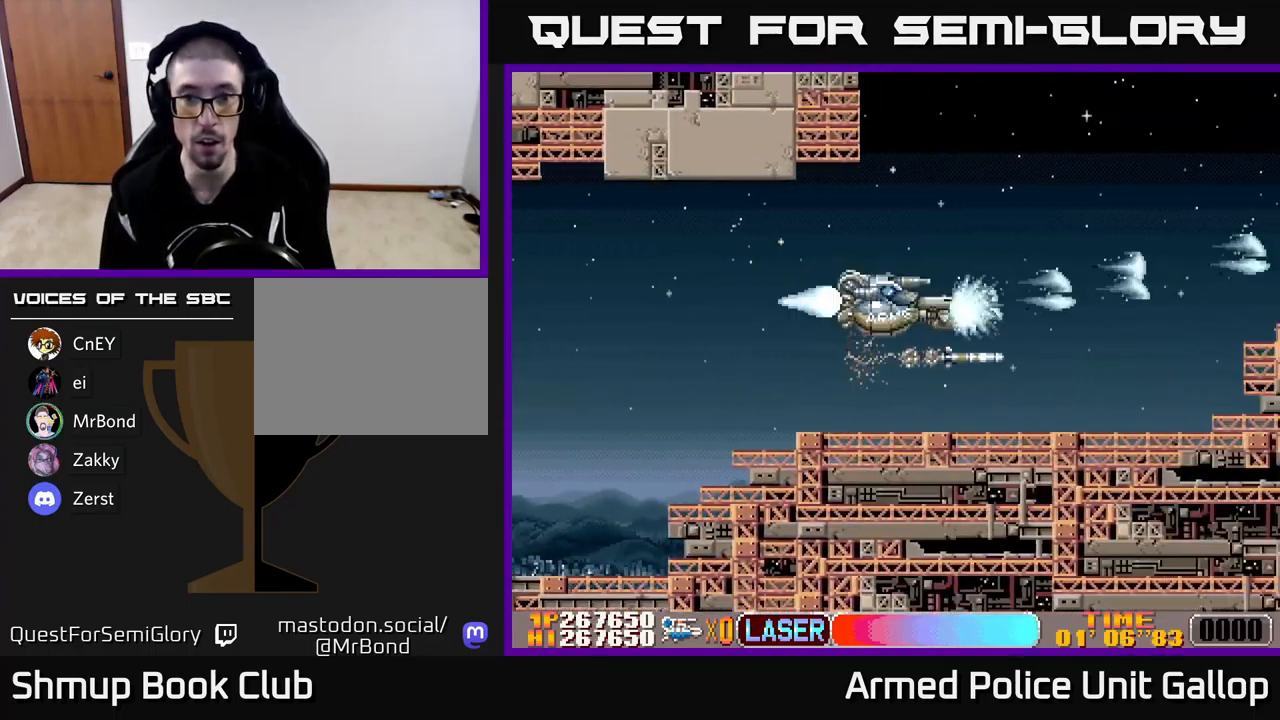
{"buttons": ["A", "DPAD_DOWN"], "left_stick": "center", "events": [[33, "DPAD_DOWN", "up"], [50, "DPAD_RIGHT", "up"], [67, "DPAD_UP", "down"], [117, "DPAD_LEFT", "down"], [233, "DPAD_LEFT", "up"], [333, "DPAD_RIGHT", "down"], [333, "DPAD_UP", "up"], [367, "DPAD_DOWN", "down"], [417, "DPAD_RIGHT", "up"]]}
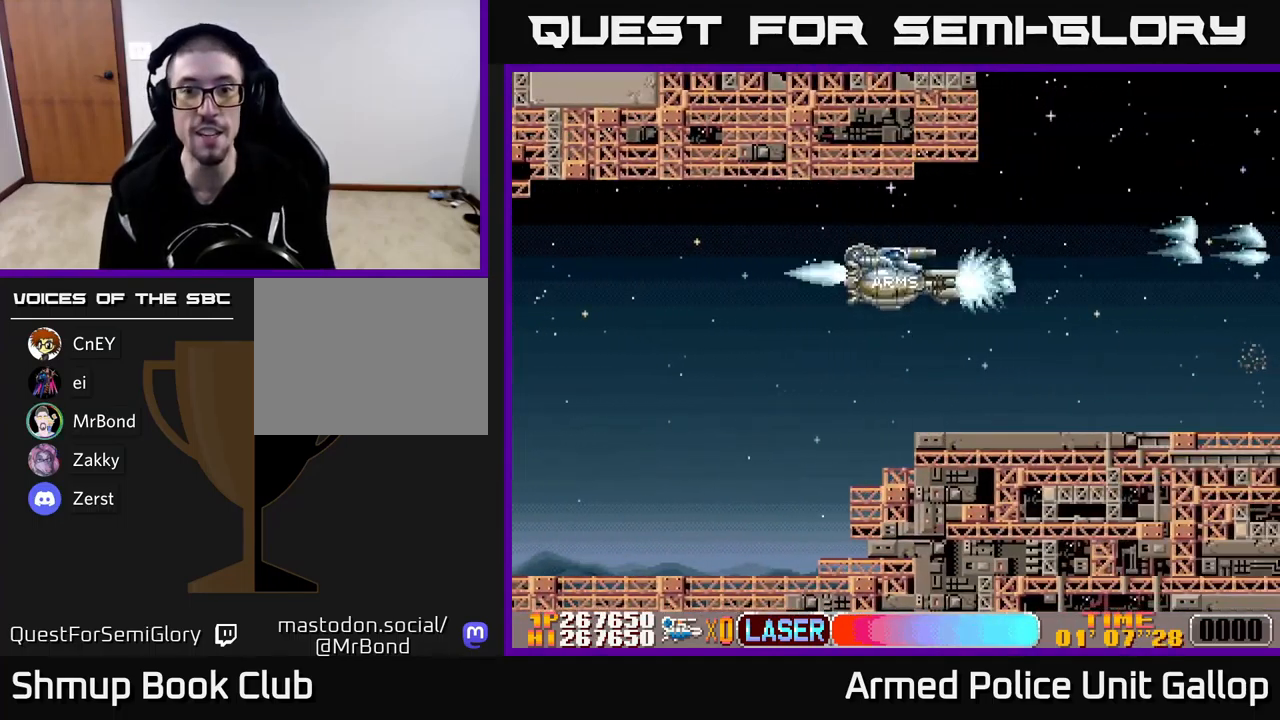
{"buttons": ["A", "DPAD_DOWN", "DPAD_RIGHT"], "left_stick": "center", "events": [[117, "DPAD_DOWN", "up"], [133, "DPAD_LEFT", "down"], [133, "DPAD_UP", "down"], [300, "DPAD_UP", "up"], [333, "DPAD_LEFT", "up"], [433, "DPAD_DOWN", "down"], [433, "DPAD_RIGHT", "down"]]}
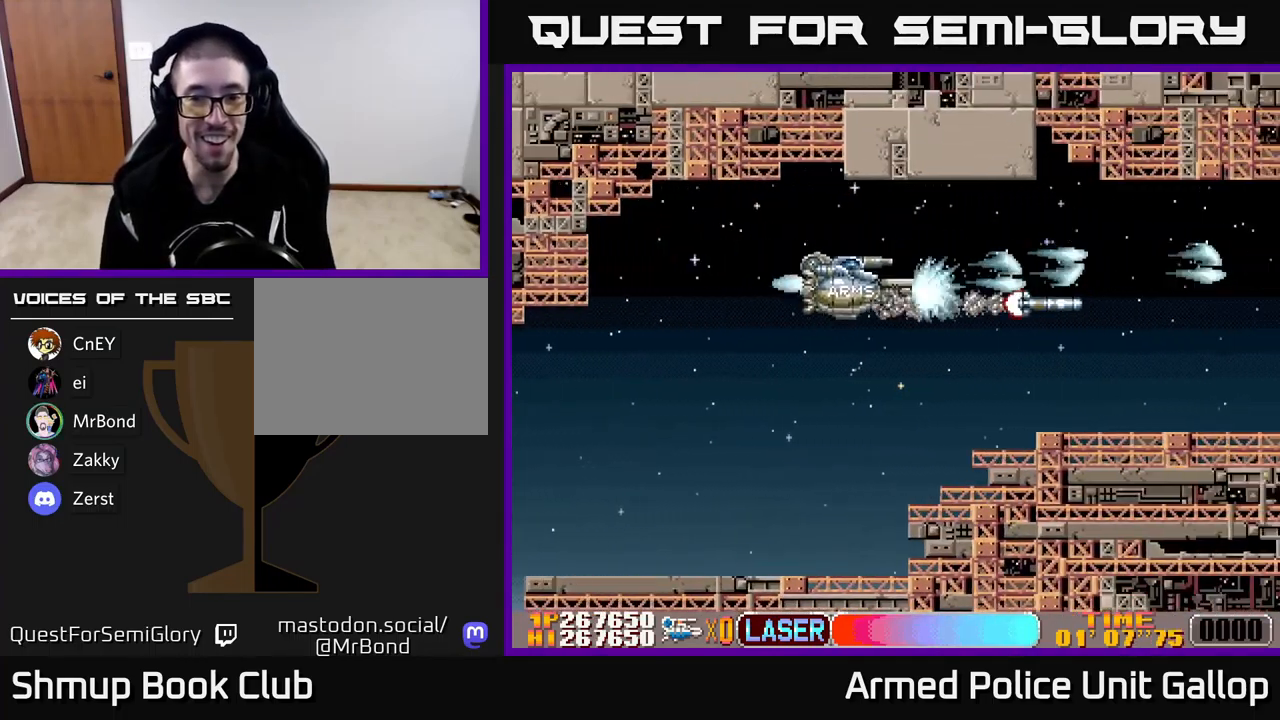
{"buttons": ["A", "DPAD_DOWN", "DPAD_RIGHT"], "left_stick": "center", "events": [[117, "DPAD_RIGHT", "up"], [183, "DPAD_DOWN", "up"], [200, "DPAD_LEFT", "down"], [200, "DPAD_UP", "down"], [334, "DPAD_UP", "up"], [384, "DPAD_LEFT", "up"], [417, "DPAD_DOWN", "down"], [450, "DPAD_RIGHT", "down"]]}
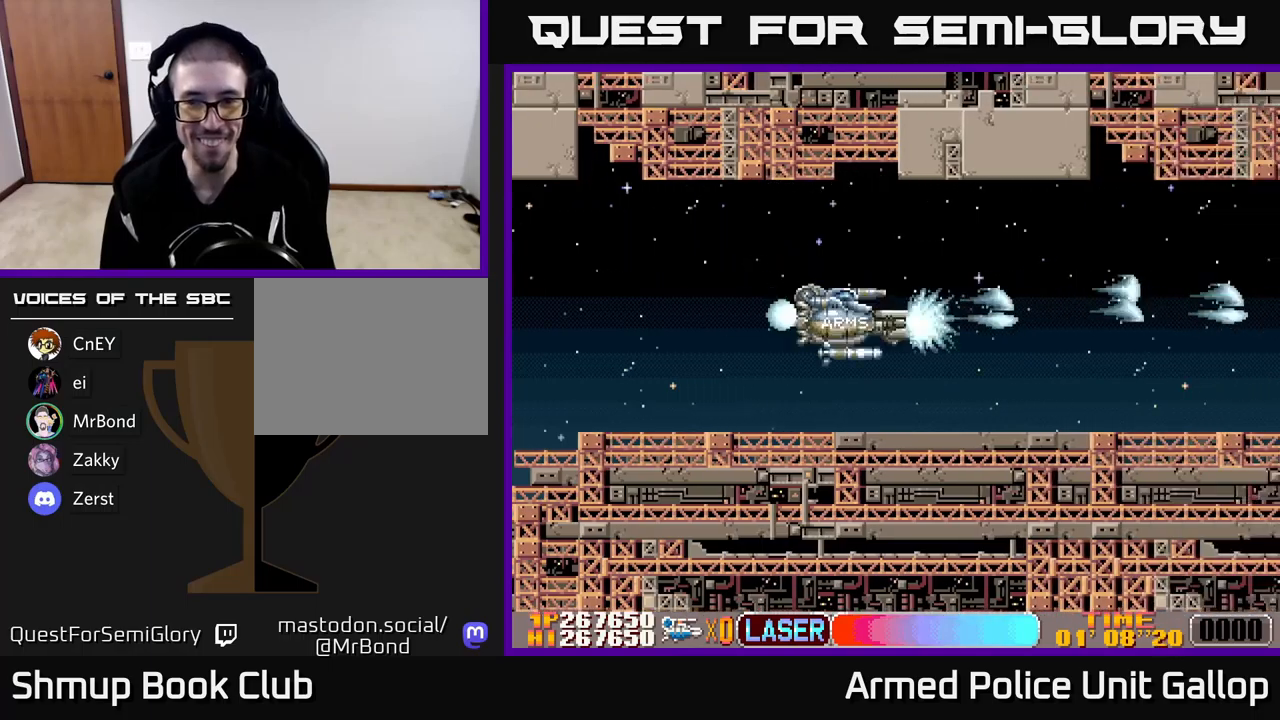
{"buttons": ["A"], "left_stick": "center", "events": [[17, "DPAD_DOWN", "up"], [400, "DPAD_RIGHT", "up"]]}
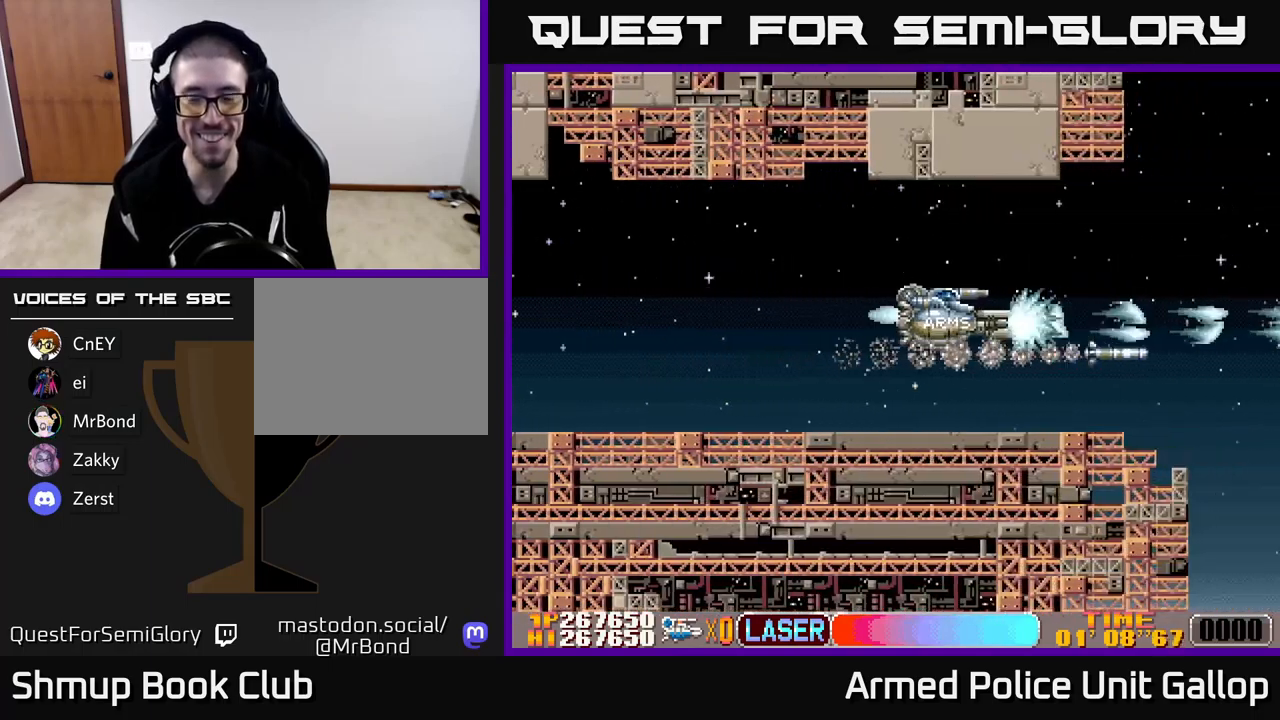
{"buttons": ["A", "DPAD_DOWN"], "left_stick": "center", "events": [[217, "DPAD_LEFT", "down"], [400, "DPAD_DOWN", "down"], [417, "DPAD_LEFT", "up"]]}
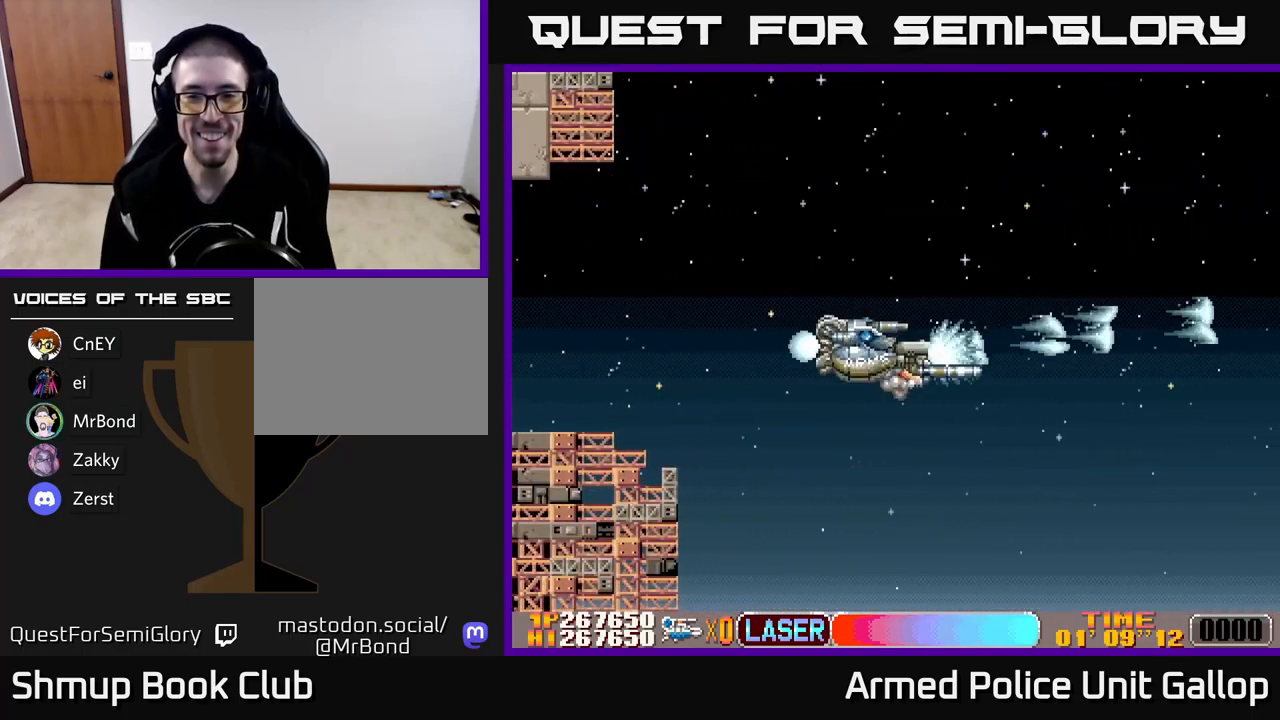
{"buttons": ["A", "DPAD_LEFT"], "left_stick": "center", "events": [[84, "DPAD_RIGHT", "down"], [167, "DPAD_DOWN", "up"], [400, "DPAD_RIGHT", "up"], [484, "DPAD_LEFT", "down"]]}
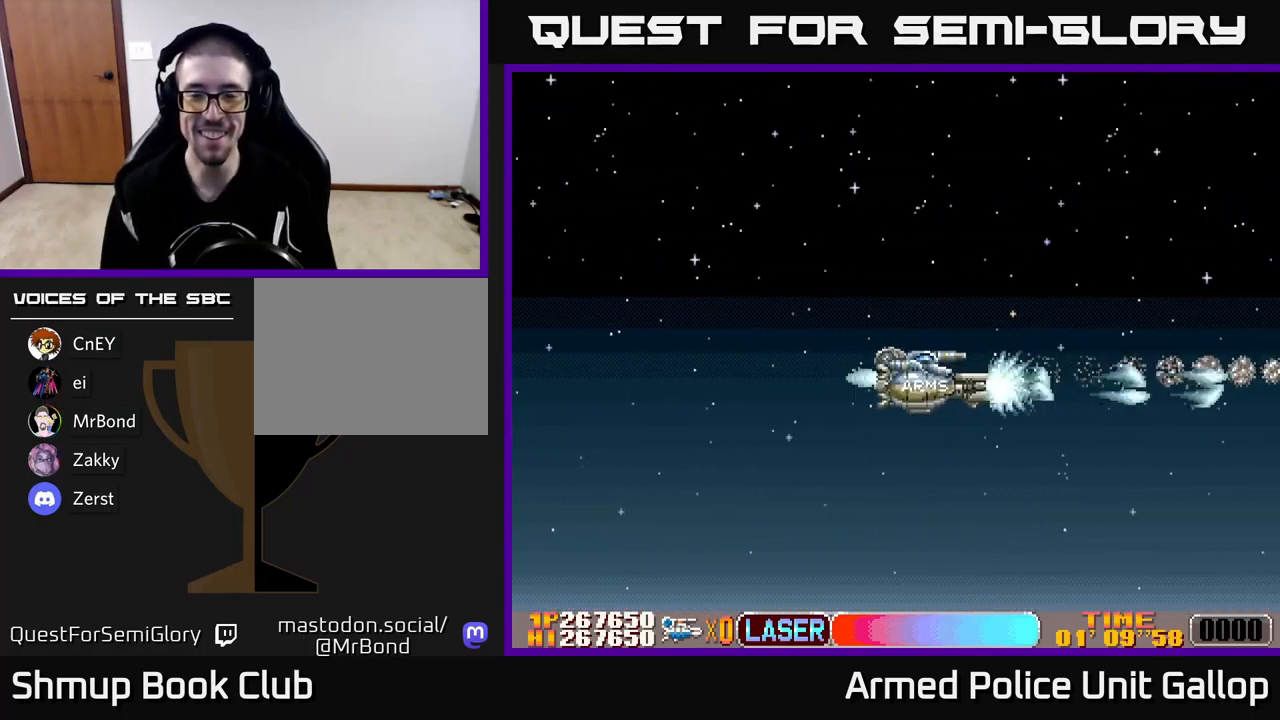
{"buttons": ["A", "DPAD_DOWN"], "left_stick": "center", "events": [[100, "DPAD_LEFT", "up"], [100, "DPAD_UP", "down"], [167, "DPAD_RIGHT", "down"], [200, "DPAD_UP", "up"], [267, "DPAD_DOWN", "down"], [350, "DPAD_RIGHT", "up"]]}
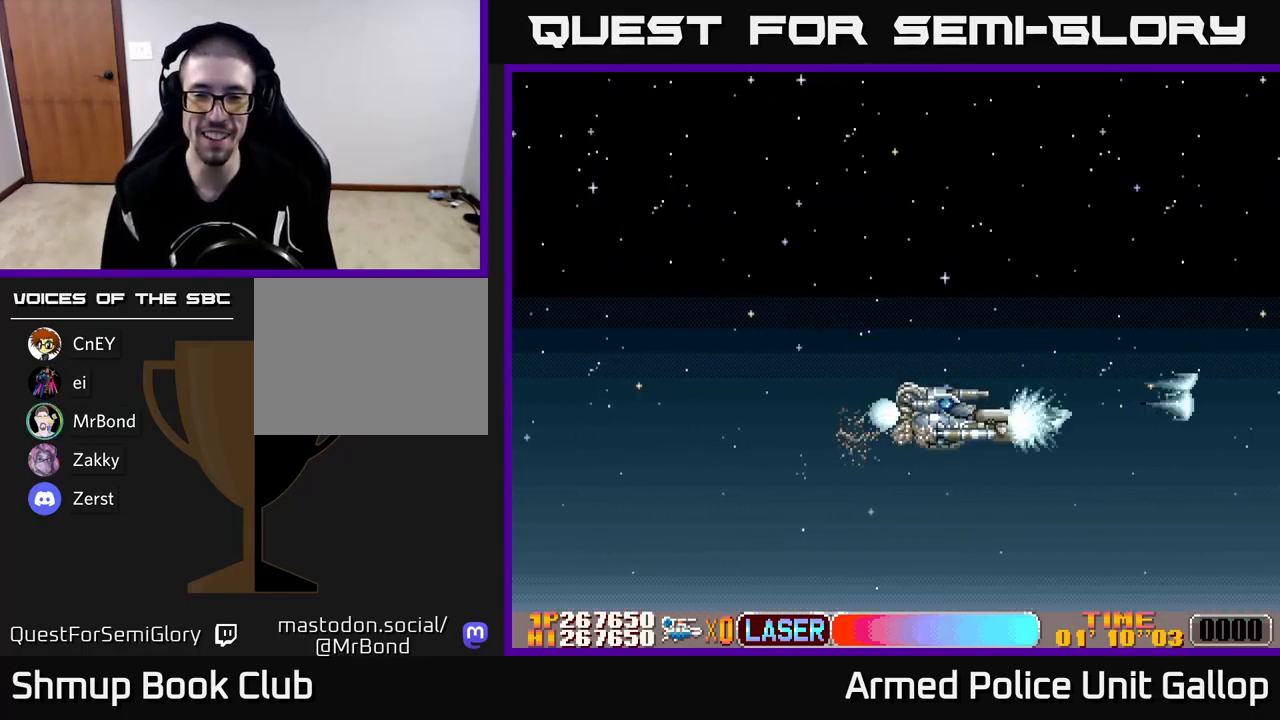
{"buttons": ["A", "DPAD_UP"], "left_stick": "center", "events": [[284, "DPAD_DOWN", "up"], [367, "DPAD_UP", "down"]]}
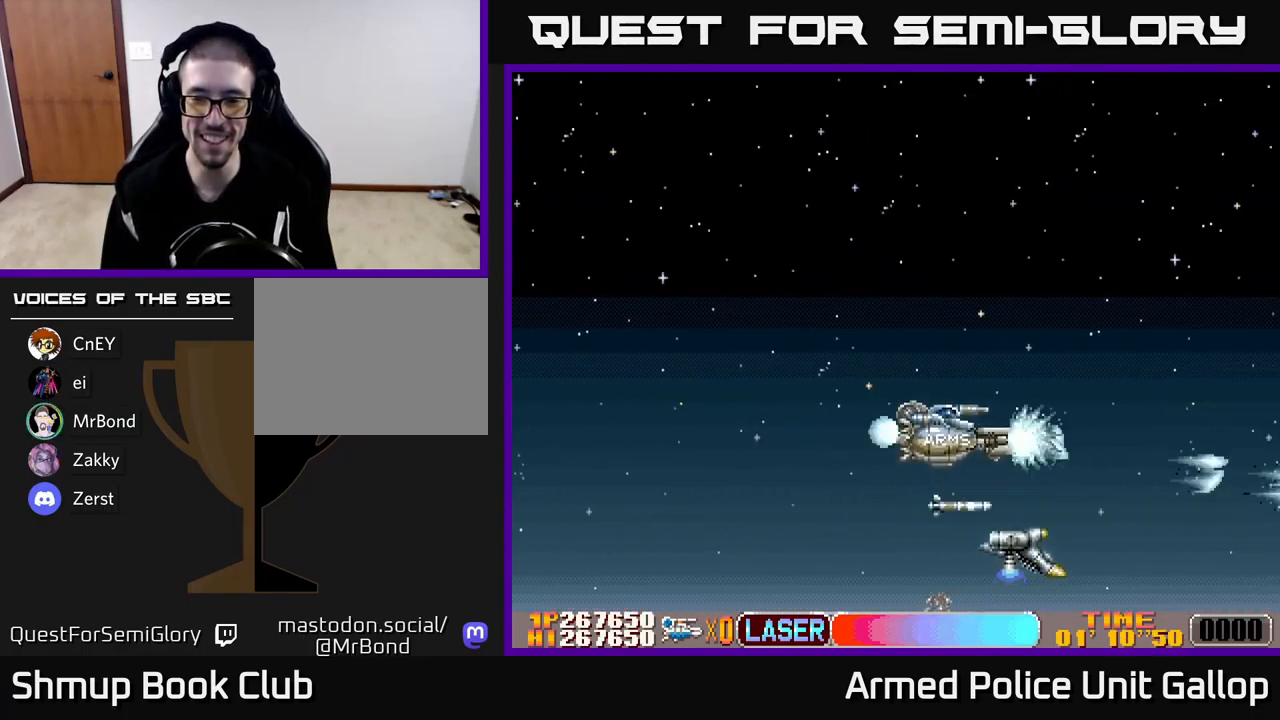
{"buttons": ["A", "B", "DPAD_DOWN"], "left_stick": "center", "events": [[67, "DPAD_LEFT", "down"], [150, "DPAD_UP", "up"], [217, "DPAD_DOWN", "down"], [300, "B", "down"], [384, "DPAD_LEFT", "up"]]}
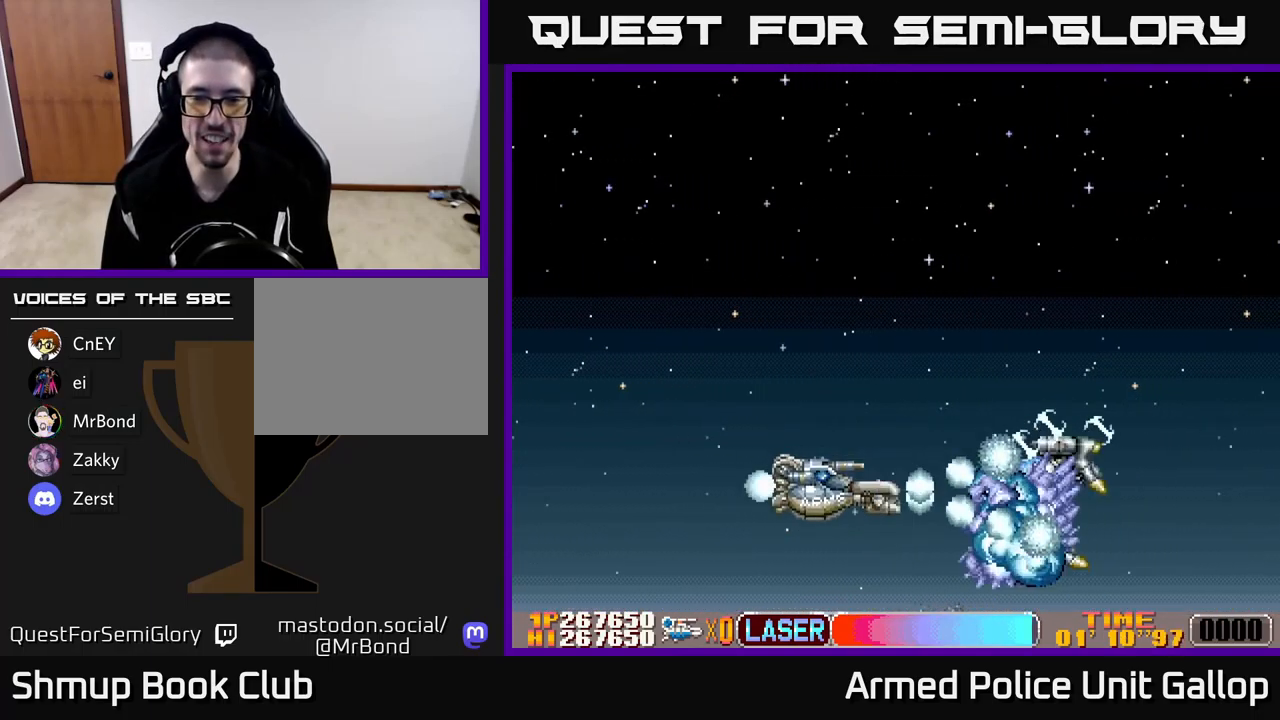
{"buttons": ["A", "DPAD_UP"], "left_stick": "center", "events": [[50, "B", "up"], [50, "DPAD_LEFT", "down"], [117, "DPAD_DOWN", "up"], [167, "DPAD_LEFT", "up"], [167, "DPAD_UP", "down"], [317, "DPAD_RIGHT", "down"], [500, "DPAD_RIGHT", "up"]]}
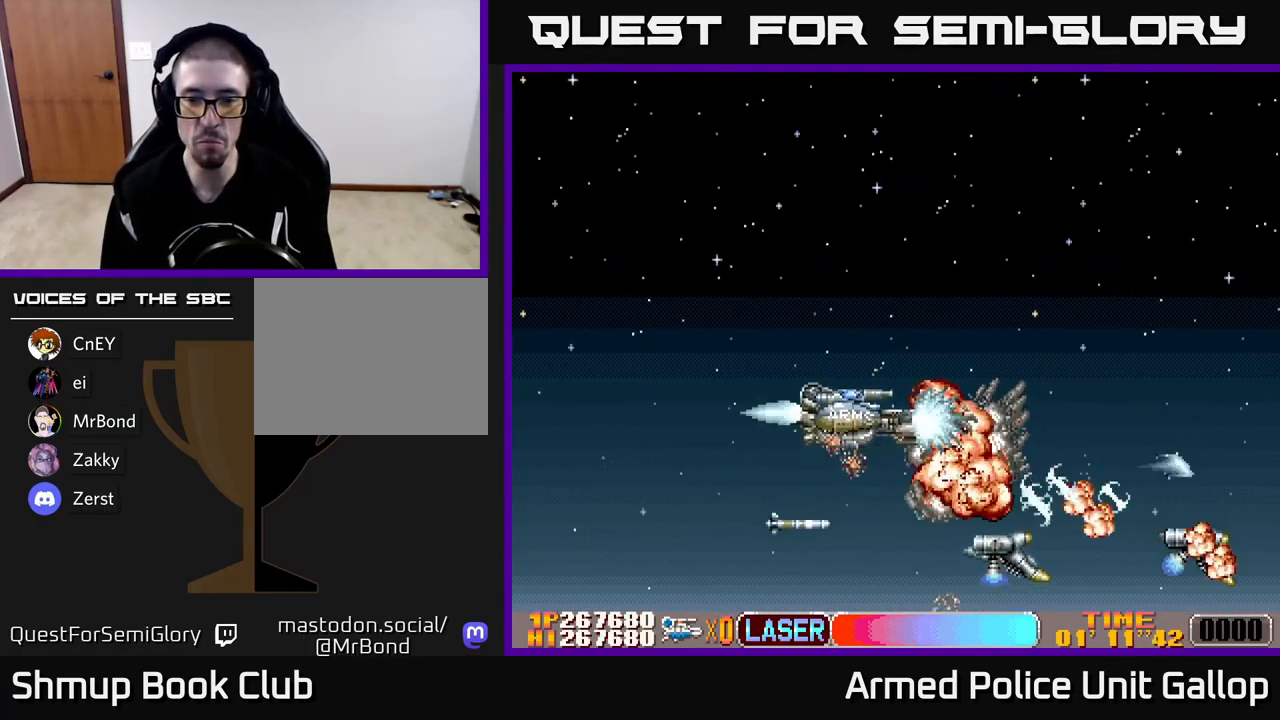
{"buttons": ["A", "DPAD_UP", "DPAD_LEFT"], "left_stick": "center", "events": [[100, "DPAD_LEFT", "down"], [150, "DPAD_UP", "up"], [200, "DPAD_DOWN", "down"], [234, "DPAD_LEFT", "up"], [417, "DPAD_DOWN", "up"], [434, "DPAD_LEFT", "down"], [450, "DPAD_UP", "down"]]}
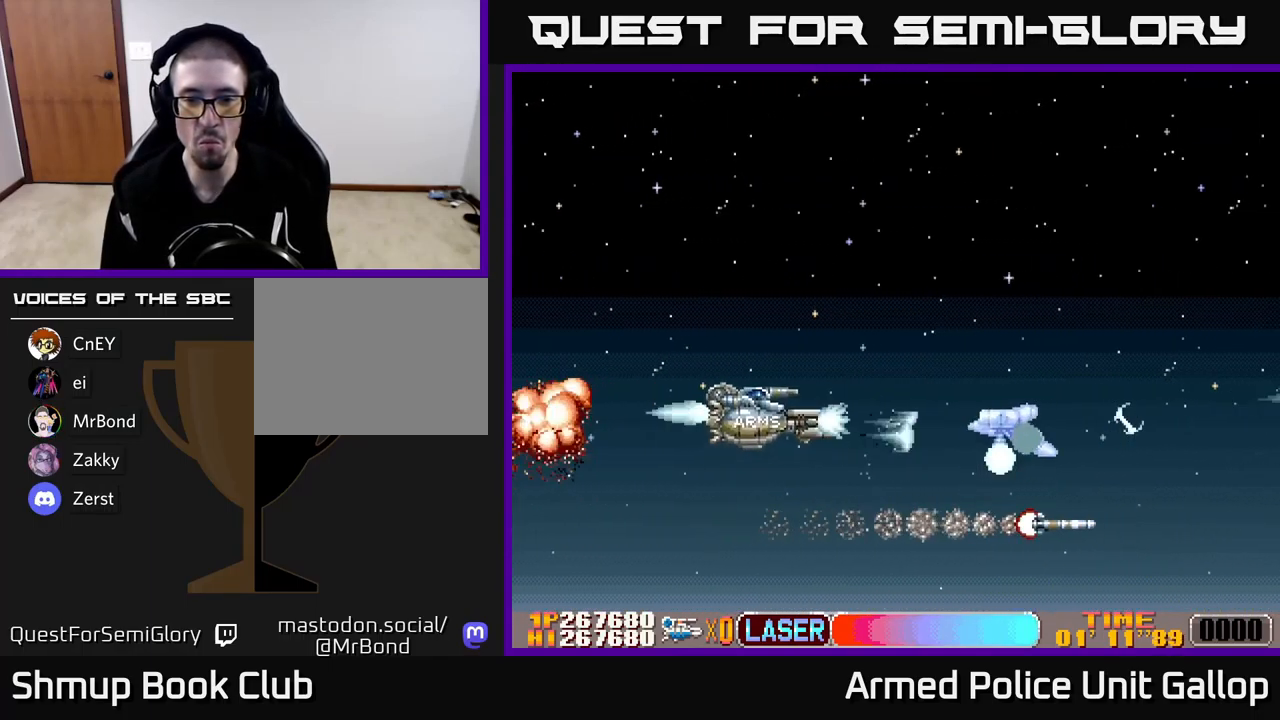
{"buttons": ["A", "DPAD_DOWN"], "left_stick": "center", "events": [[34, "DPAD_LEFT", "up"], [84, "DPAD_RIGHT", "down"], [284, "DPAD_RIGHT", "up"], [350, "DPAD_LEFT", "down"], [350, "DPAD_UP", "up"], [400, "DPAD_DOWN", "down"], [484, "DPAD_LEFT", "up"]]}